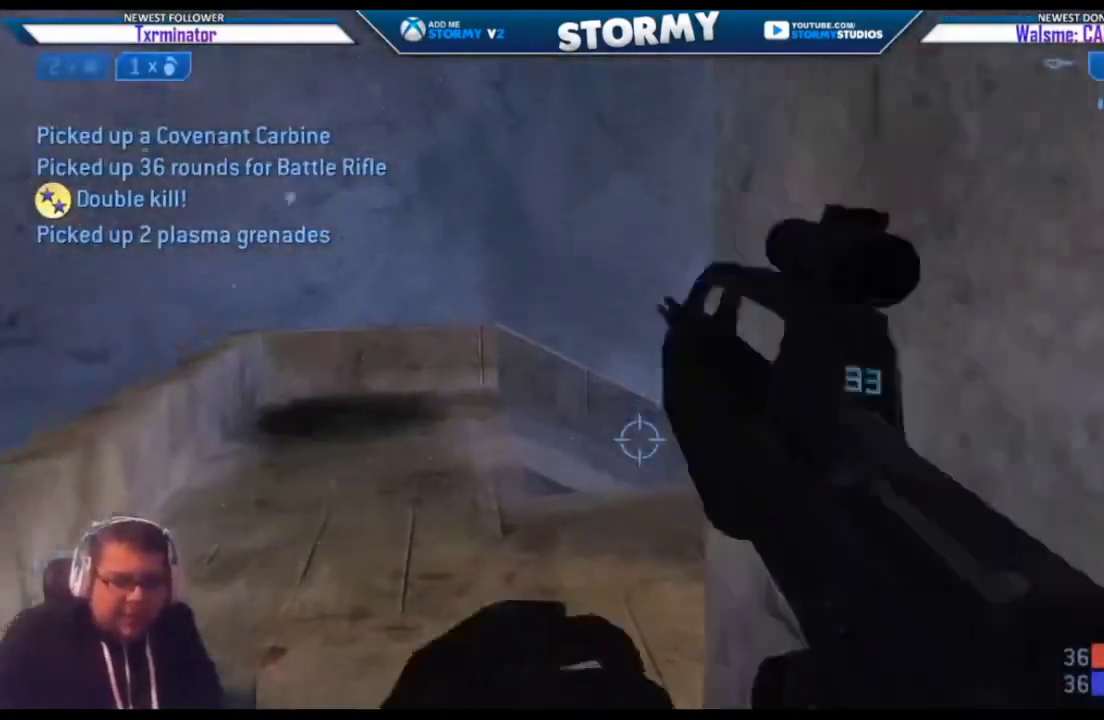
Gameplay with a controller (Xbox layout); each line is a JSON object with the inputs held at the frame after it. "events" lists button and stick changes between this image and that frame as [ms after this image, input, new state], when the widget could be followed in between.
{"buttons": [], "left_stick": "up", "right_stick": "right", "events": [[33, "X", "up"], [83, "right_stick", "center"], [200, "right_stick", "right"]]}
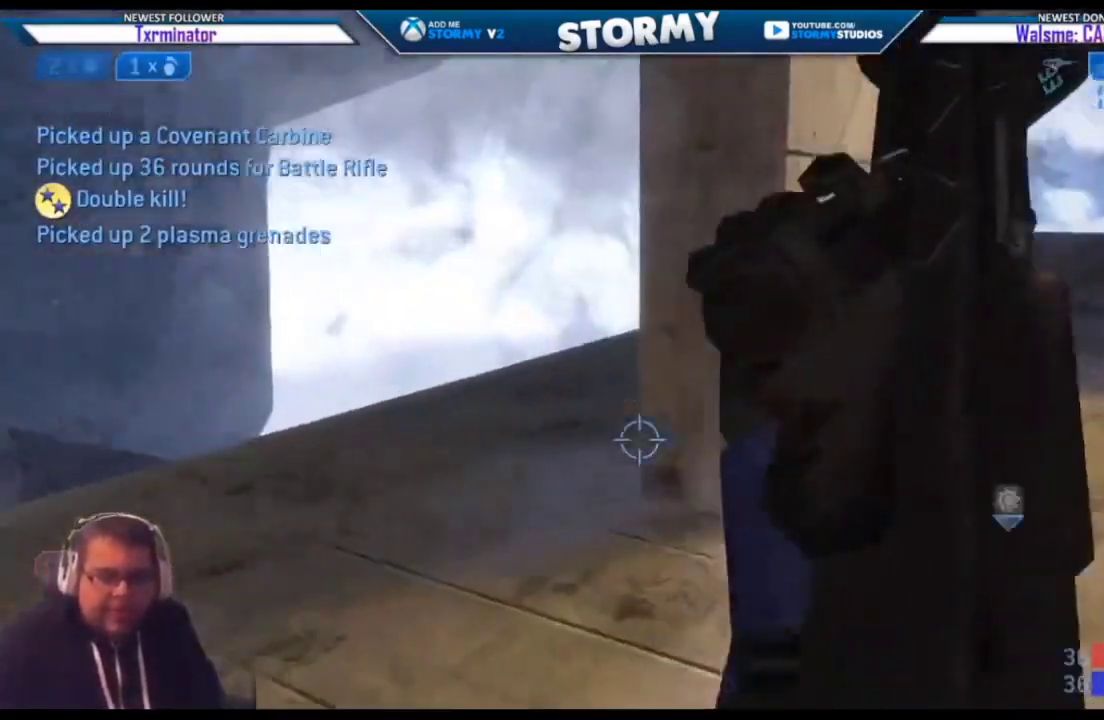
{"buttons": [], "left_stick": "up-right", "right_stick": "center", "events": [[117, "right_stick", "up-right"], [267, "left_stick", "up-right"], [367, "right_stick", "center"], [383, "Y", "down"], [467, "Y", "up"]]}
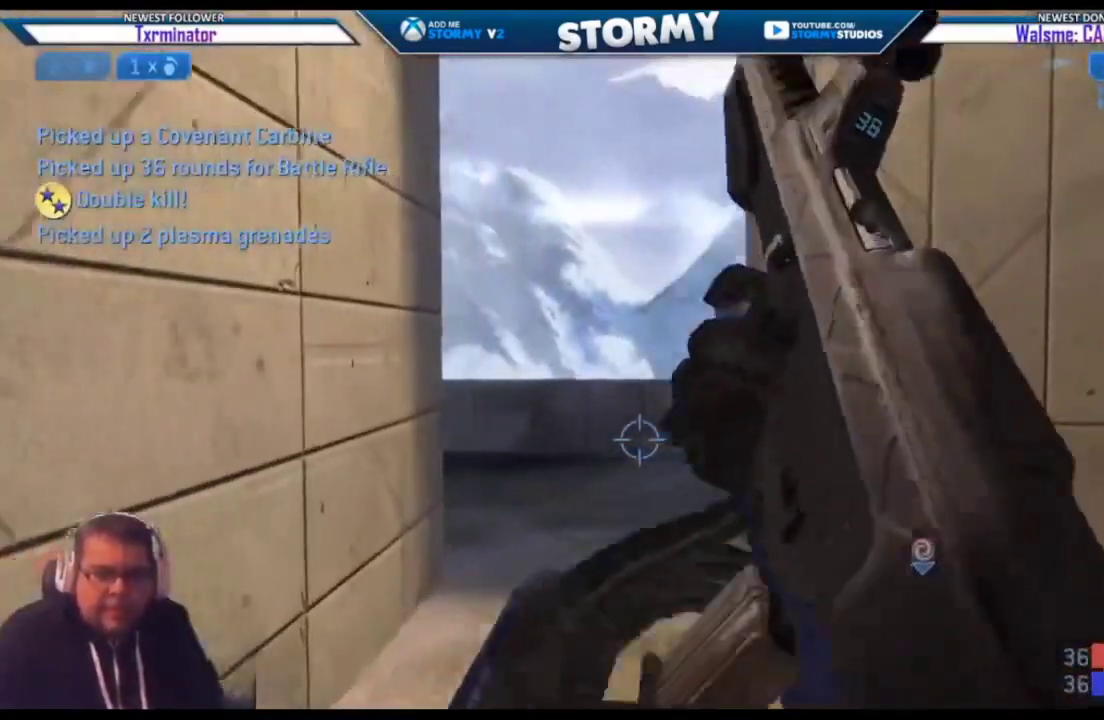
{"buttons": [], "left_stick": "up-right", "right_stick": "left", "events": [[33, "Y", "down"], [100, "Y", "up"], [300, "right_stick", "left"]]}
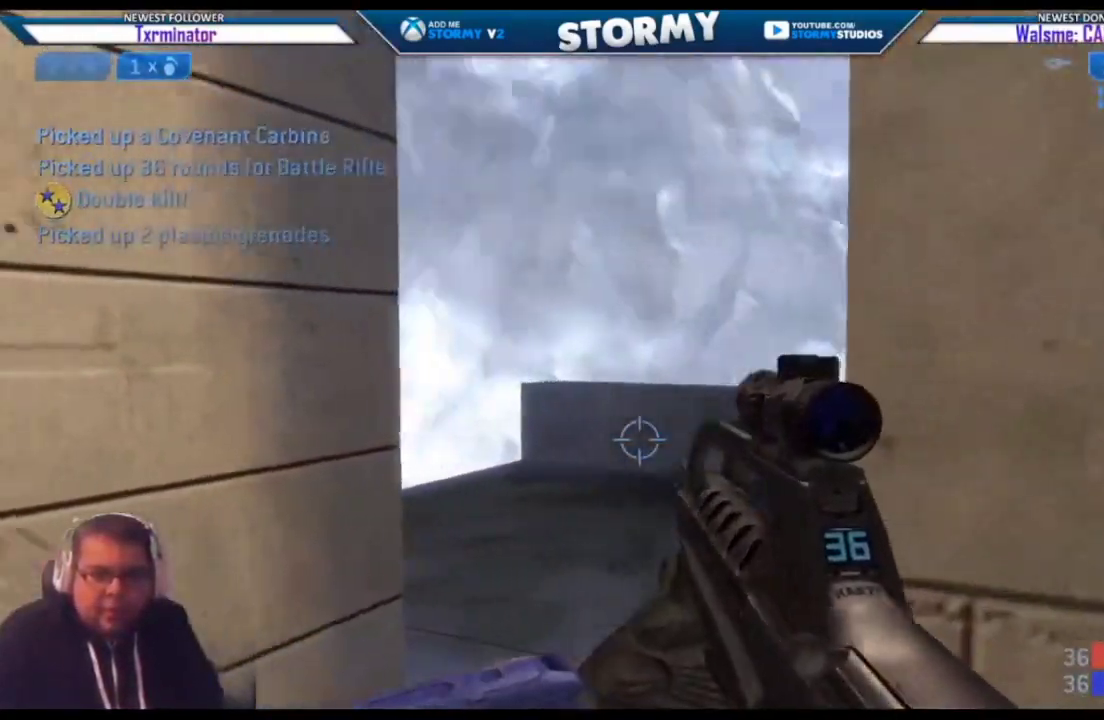
{"buttons": ["Y", "SELECT"], "left_stick": "down-right", "right_stick": "center", "events": [[17, "left_stick", "right"], [33, "SELECT", "down"], [300, "left_stick", "down-right"], [367, "Y", "down"], [500, "right_stick", "center"]]}
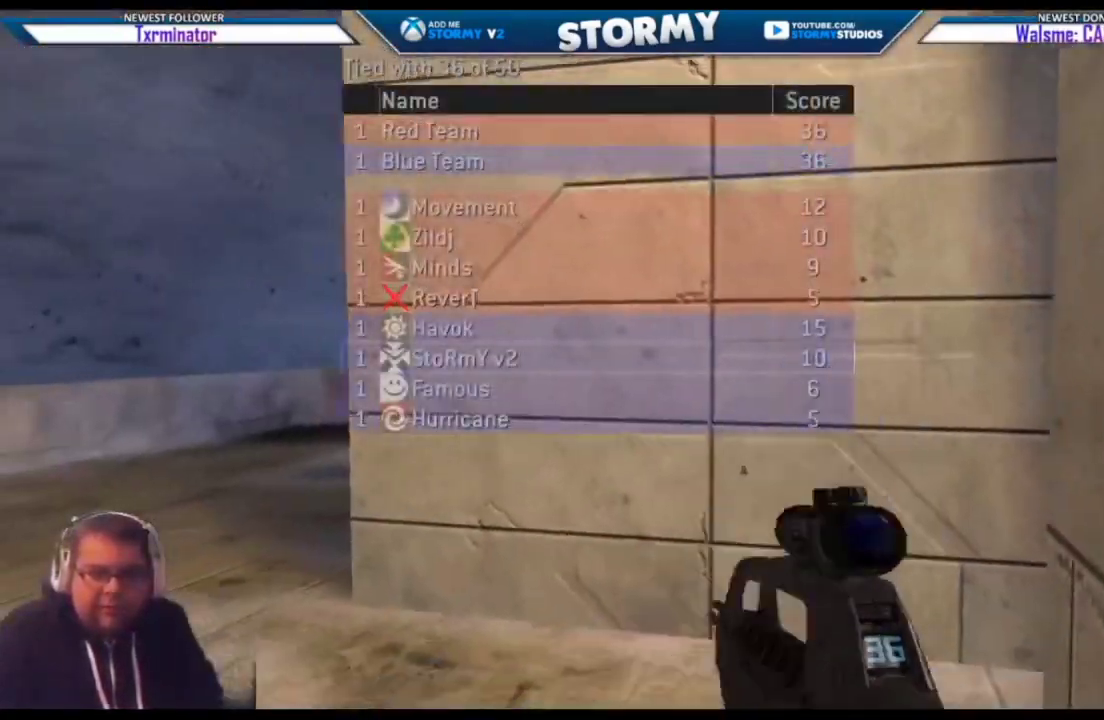
{"buttons": [], "left_stick": "center", "right_stick": "center", "events": [[67, "Y", "up"], [117, "right_stick", "left"], [300, "left_stick", "center"], [333, "SELECT", "up"], [333, "right_stick", "center"], [417, "Y", "down"], [500, "Y", "up"]]}
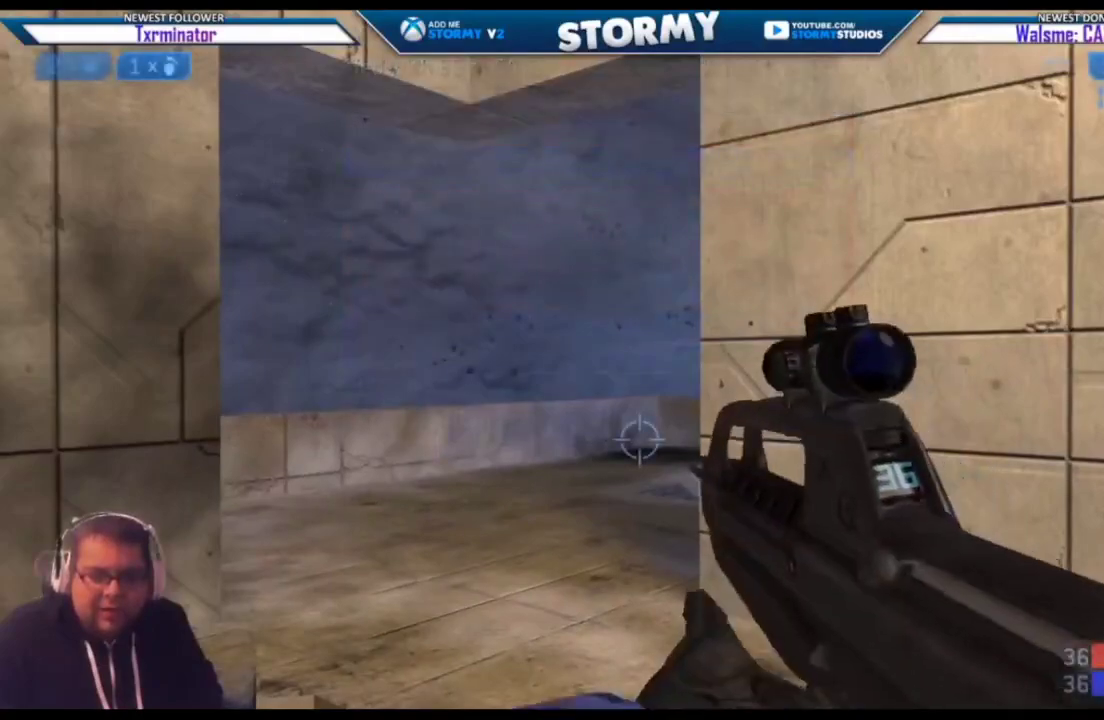
{"buttons": [], "left_stick": "center", "right_stick": "center", "events": [[50, "Y", "down"], [67, "SELECT", "down"], [117, "Y", "up"], [500, "SELECT", "up"]]}
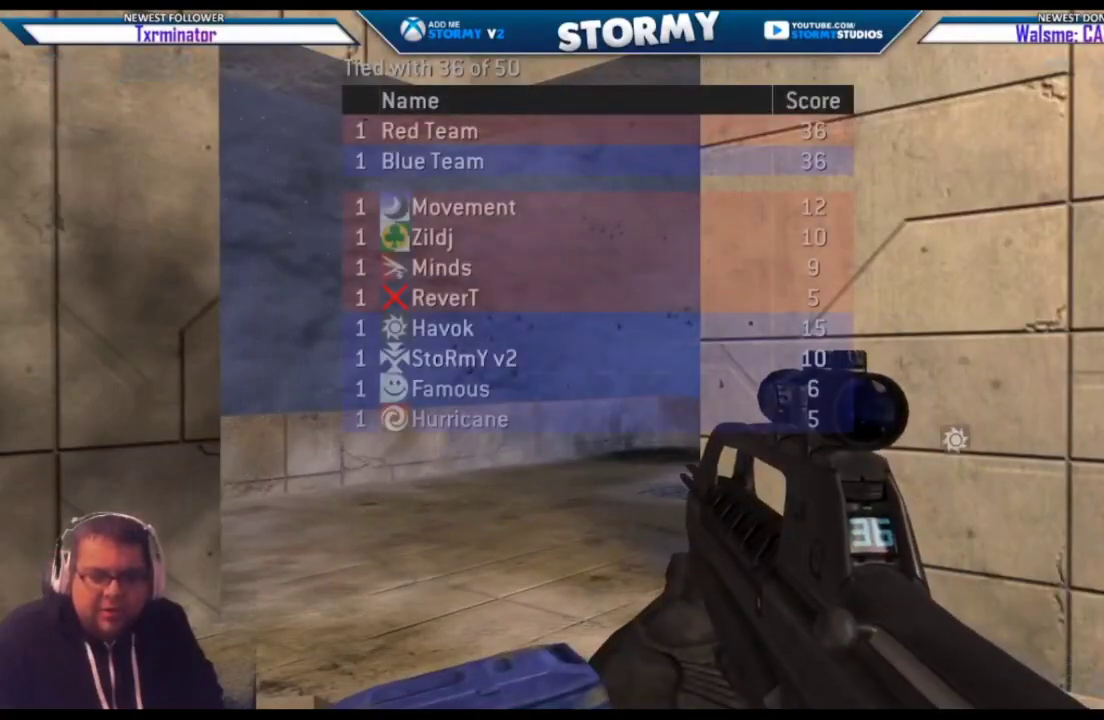
{"buttons": ["SELECT"], "left_stick": "center", "right_stick": "center", "events": [[183, "SELECT", "down"]]}
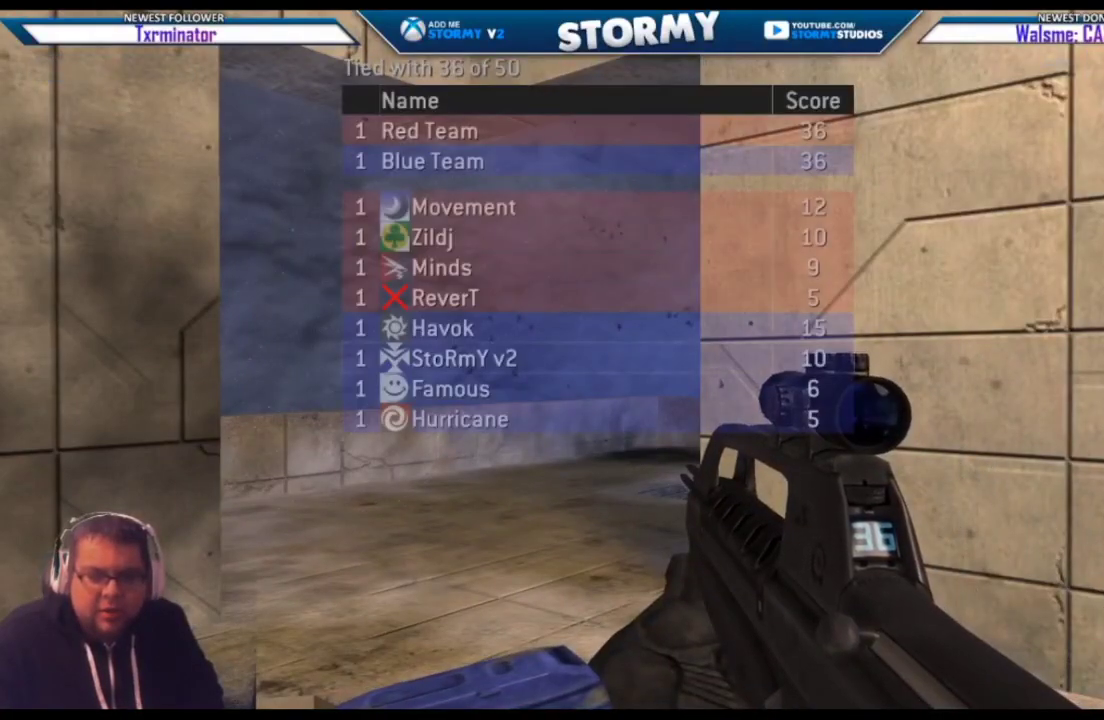
{"buttons": [], "left_stick": "up-right", "right_stick": "right", "events": [[83, "SELECT", "up"], [217, "right_stick", "right"], [300, "Y", "down"], [317, "right_stick", "center"], [333, "Y", "up"], [383, "left_stick", "up-right"], [400, "Y", "down"], [433, "right_stick", "right"], [467, "Y", "up"]]}
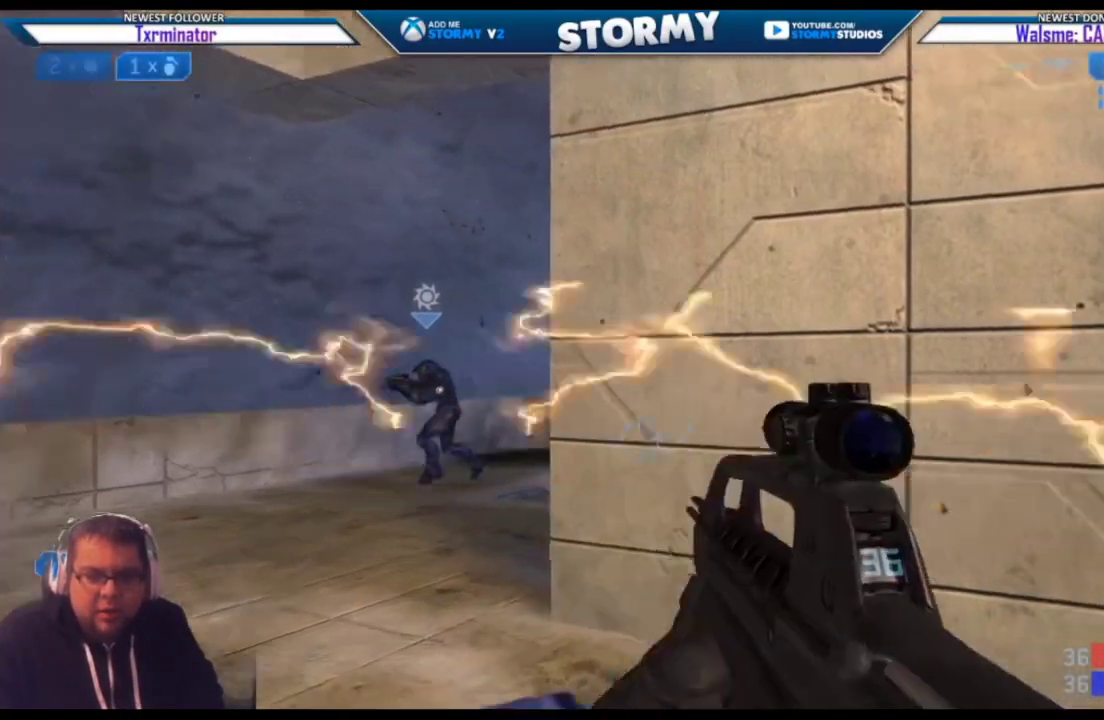
{"buttons": [], "left_stick": "up-left", "right_stick": "right", "events": [[100, "left_stick", "up"], [117, "Y", "down"], [217, "Y", "up"], [267, "Y", "down"], [283, "left_stick", "up-left"], [333, "Y", "up"]]}
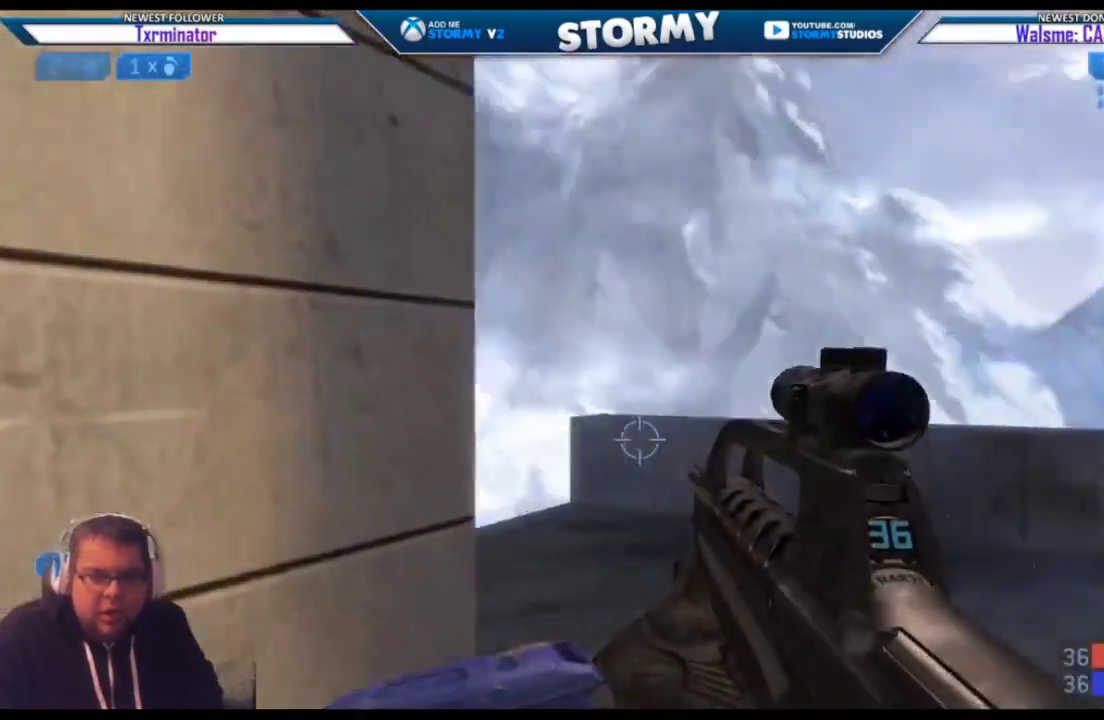
{"buttons": [], "left_stick": "up-left", "right_stick": "right", "events": [[83, "left_stick", "left"], [217, "left_stick", "center"], [250, "right_stick", "center"], [300, "right_stick", "right"], [350, "left_stick", "up-left"]]}
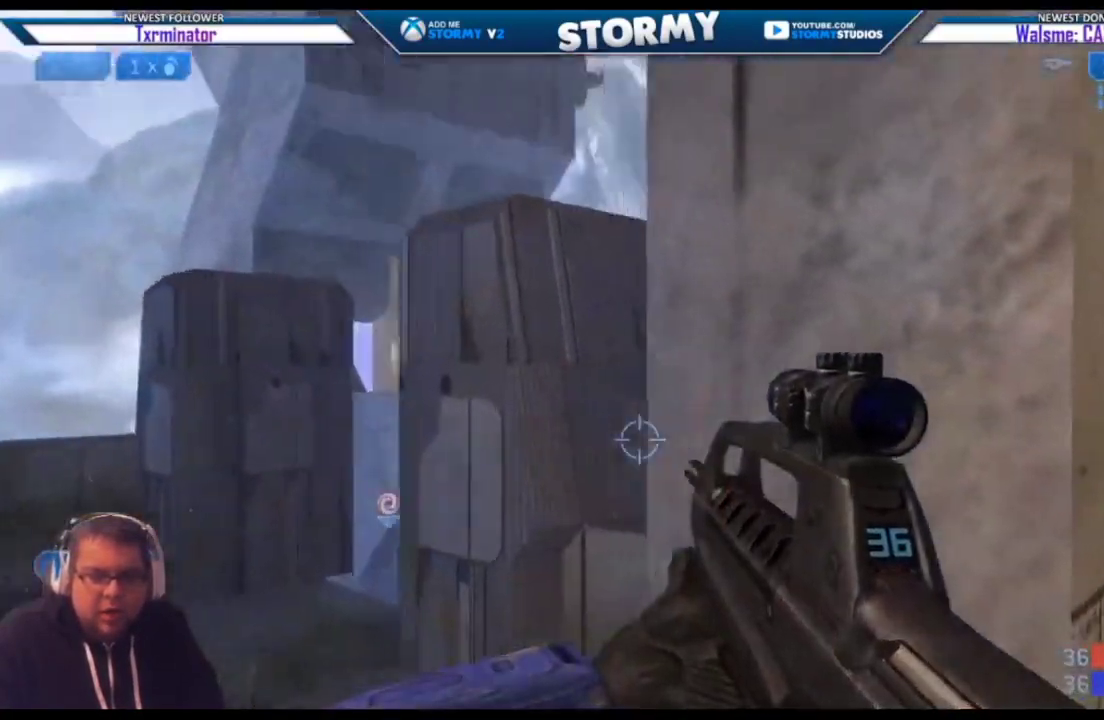
{"buttons": [], "left_stick": "center", "right_stick": "center", "events": [[67, "right_stick", "up-right"], [217, "right_stick", "right"], [267, "left_stick", "center"], [317, "left_stick", "left"], [383, "right_stick", "center"], [433, "left_stick", "center"]]}
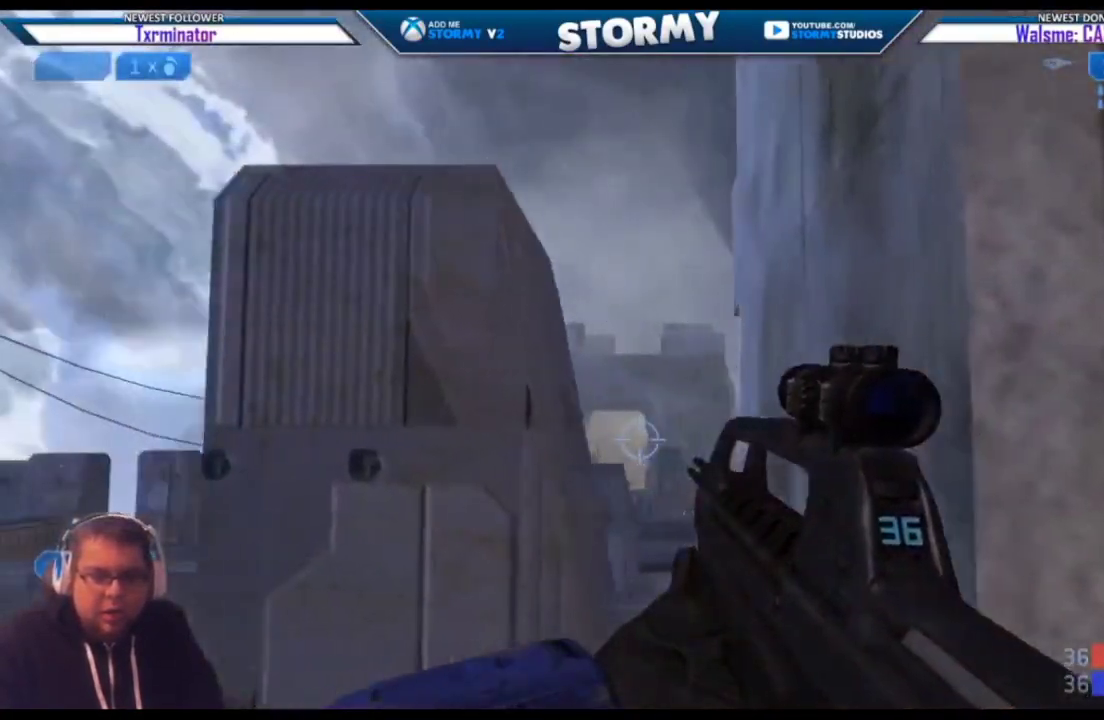
{"buttons": [], "left_stick": "center", "right_stick": "down", "events": [[17, "left_stick", "right"], [317, "right_stick", "down"], [483, "left_stick", "center"]]}
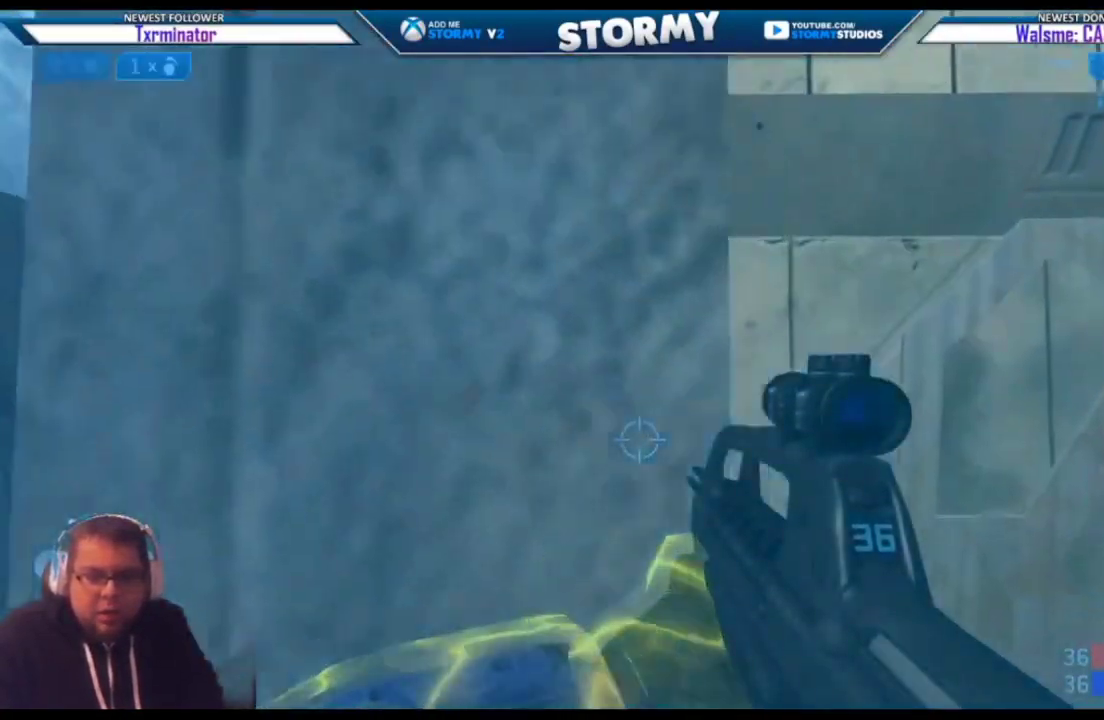
{"buttons": [], "left_stick": "center", "right_stick": "right", "events": [[133, "right_stick", "down-right"], [167, "left_stick", "right"], [433, "right_stick", "right"], [467, "left_stick", "center"]]}
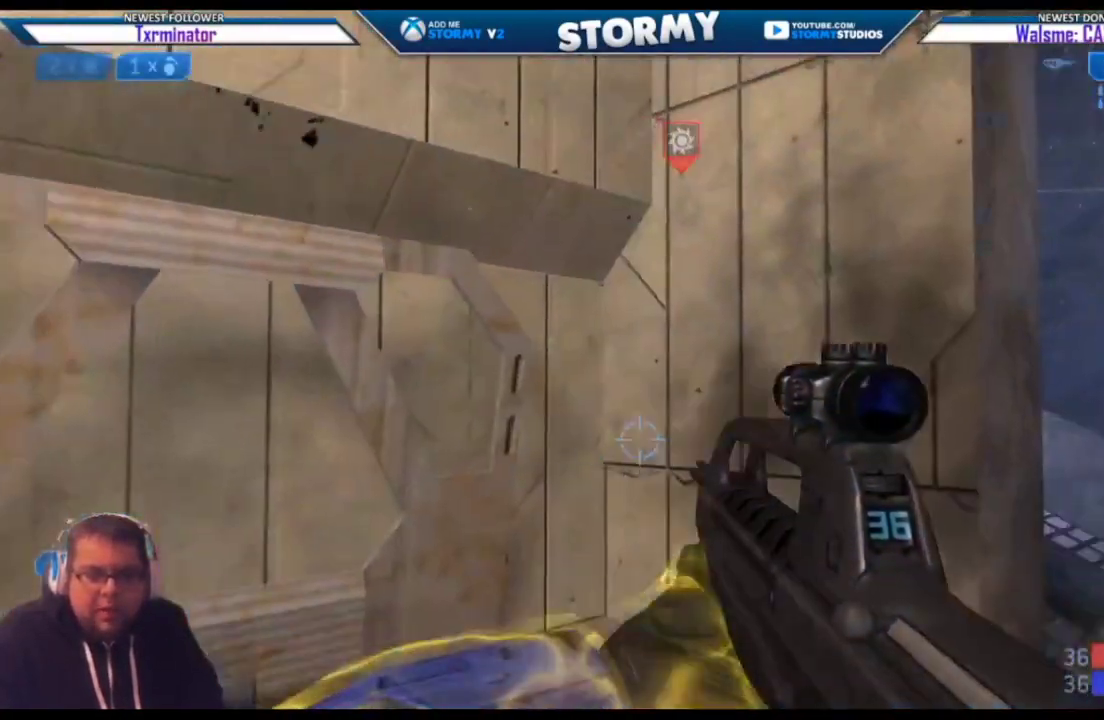
{"buttons": [], "left_stick": "center", "right_stick": "down-left", "events": [[200, "right_stick", "center"], [283, "left_stick", "up-right"], [300, "right_stick", "down-left"], [350, "left_stick", "up"], [467, "left_stick", "center"]]}
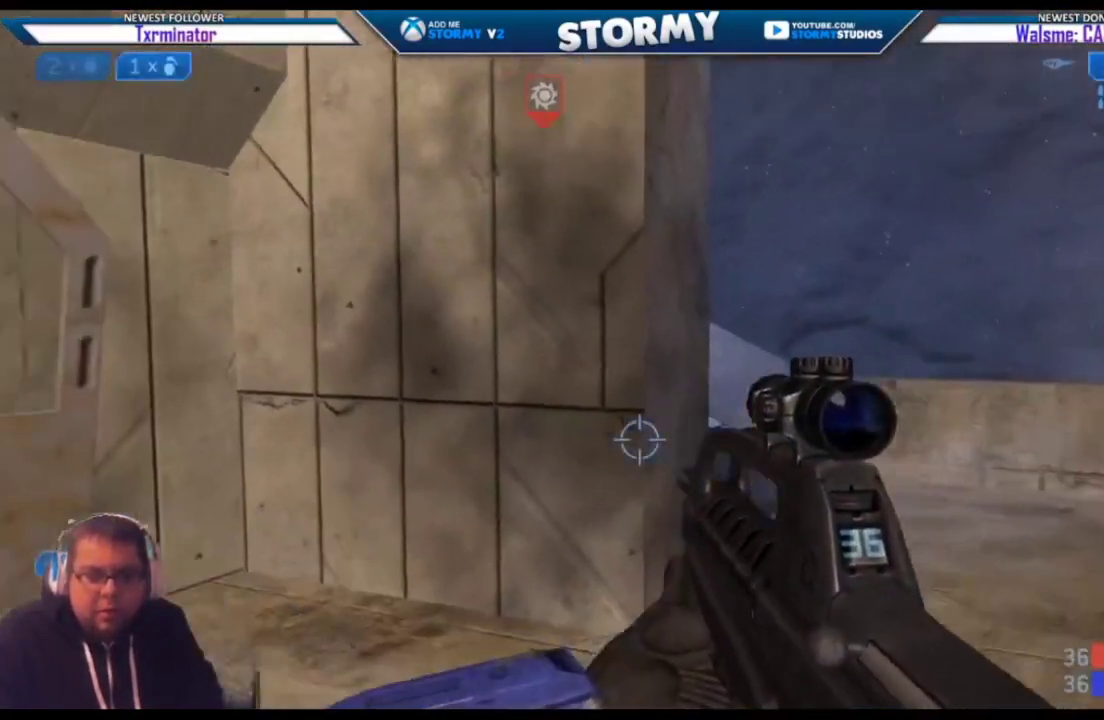
{"buttons": [], "left_stick": "up-left", "right_stick": "left", "events": [[50, "left_stick", "down-left"], [183, "left_stick", "left"], [433, "left_stick", "up-left"], [450, "right_stick", "left"]]}
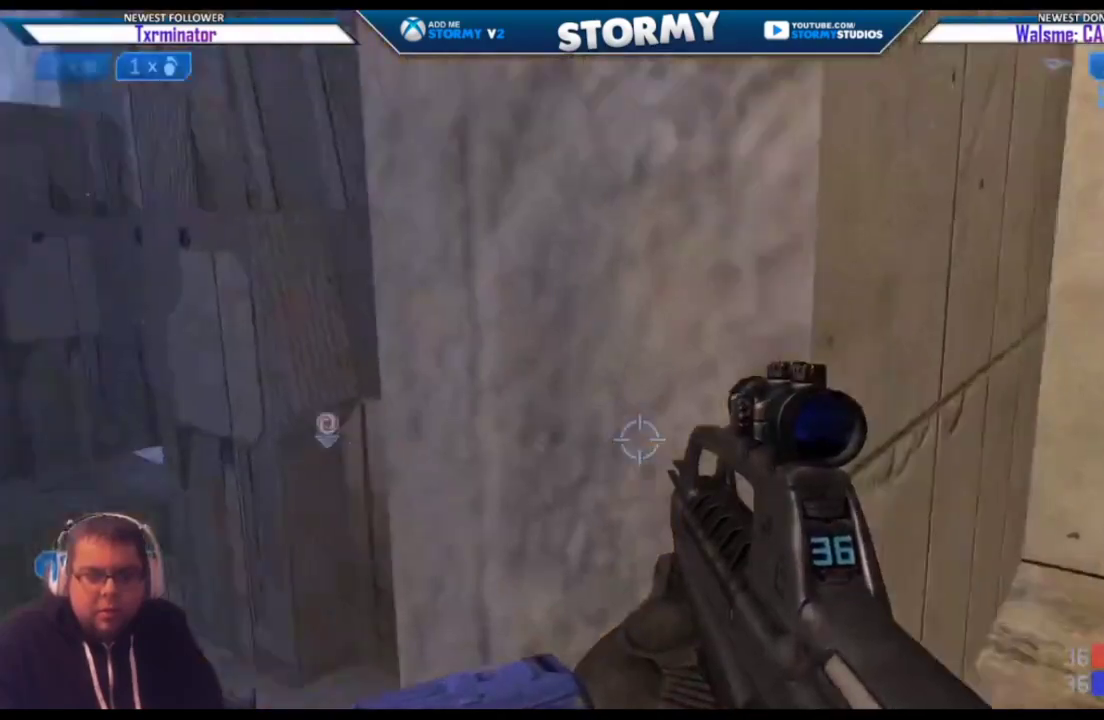
{"buttons": ["L2"], "left_stick": "center", "right_stick": "left", "events": [[100, "left_stick", "center"], [133, "right_stick", "center"], [183, "left_stick", "left"], [250, "right_stick", "left"], [283, "L2", "down"], [367, "left_stick", "center"]]}
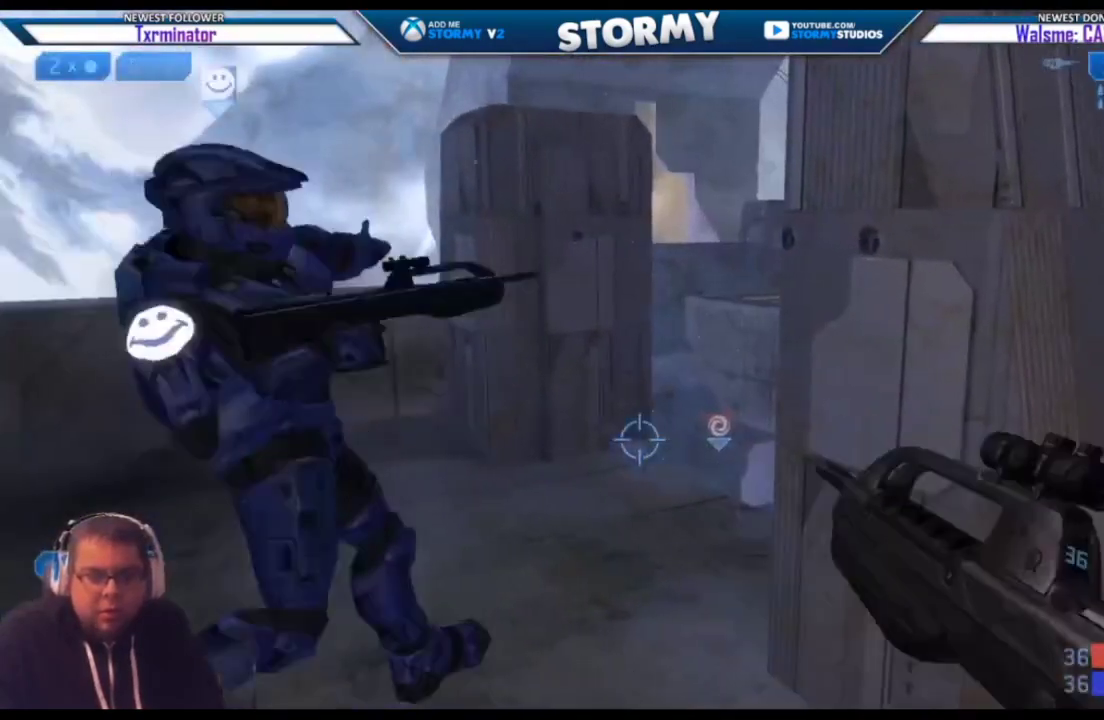
{"buttons": [], "left_stick": "down-right", "right_stick": "right", "events": [[67, "left_stick", "down-right"], [133, "L2", "up"], [150, "right_stick", "center"], [467, "right_stick", "right"]]}
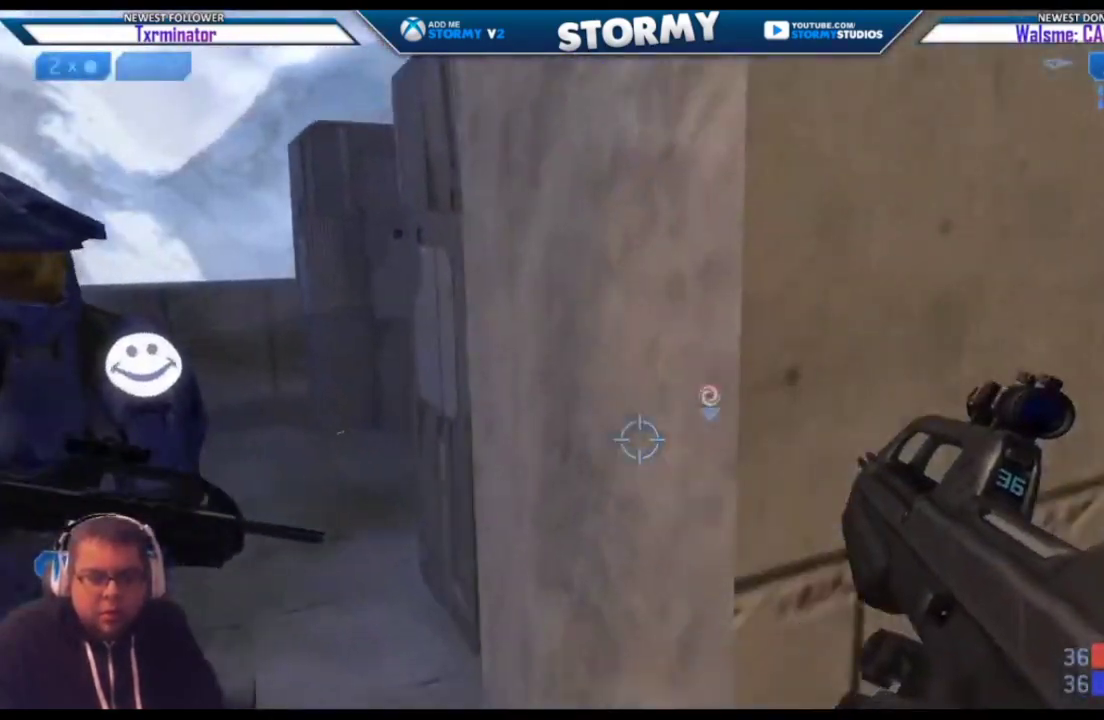
{"buttons": [], "left_stick": "right", "right_stick": "right", "events": [[467, "left_stick", "right"]]}
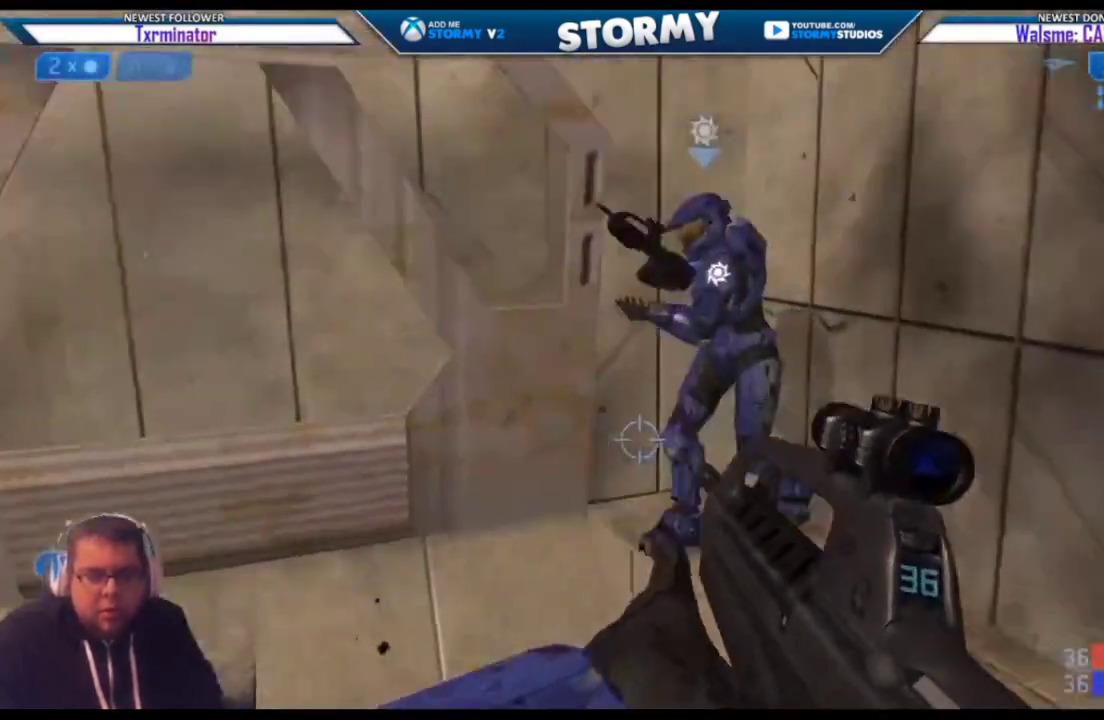
{"buttons": [], "left_stick": "up-right", "right_stick": "left", "events": [[67, "right_stick", "up-right"], [100, "left_stick", "up-right"], [300, "right_stick", "center"], [417, "right_stick", "left"]]}
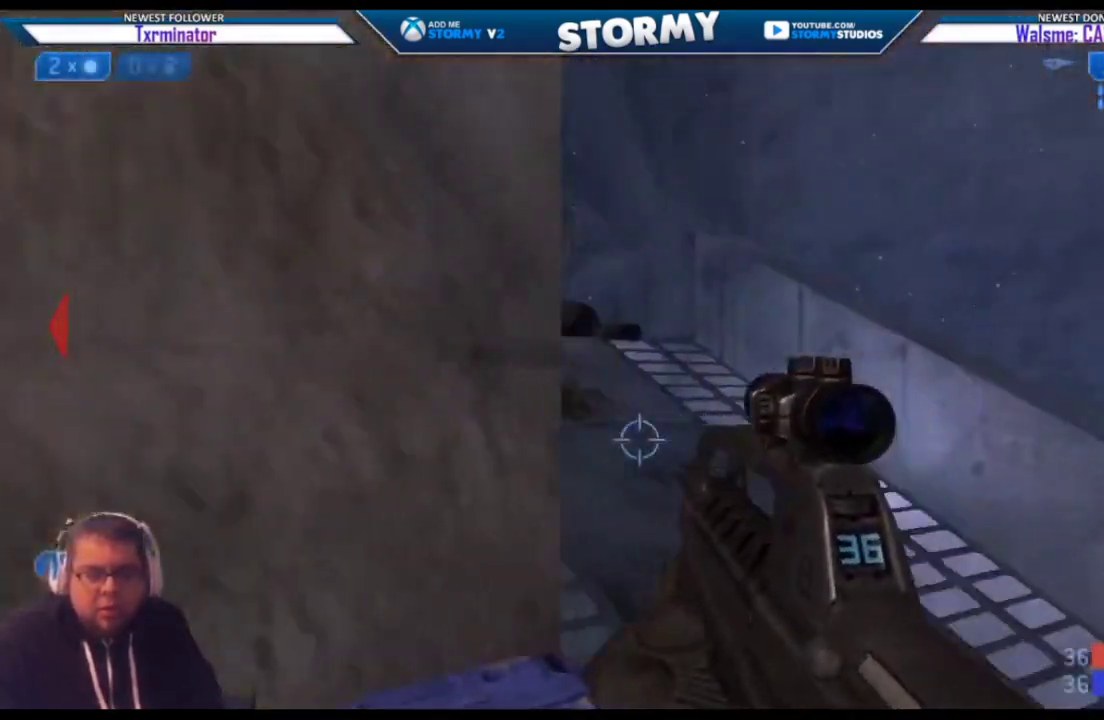
{"buttons": ["L2"], "left_stick": "left", "right_stick": "up-left", "events": [[150, "right_stick", "up-left"], [317, "left_stick", "center"], [367, "right_stick", "left"], [383, "left_stick", "left"], [433, "L2", "down"], [483, "right_stick", "up-left"]]}
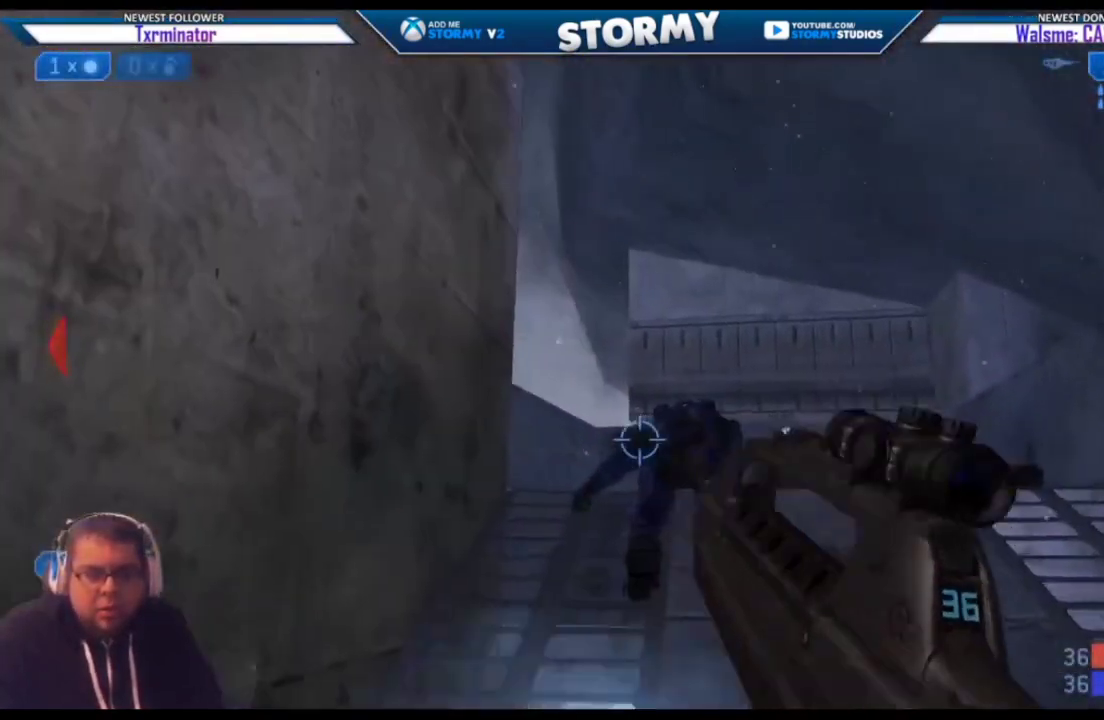
{"buttons": [], "left_stick": "up-right", "right_stick": "center", "events": [[117, "left_stick", "center"], [167, "L2", "up"], [167, "right_stick", "up-right"], [283, "right_stick", "center"], [300, "left_stick", "up"], [383, "left_stick", "up-right"]]}
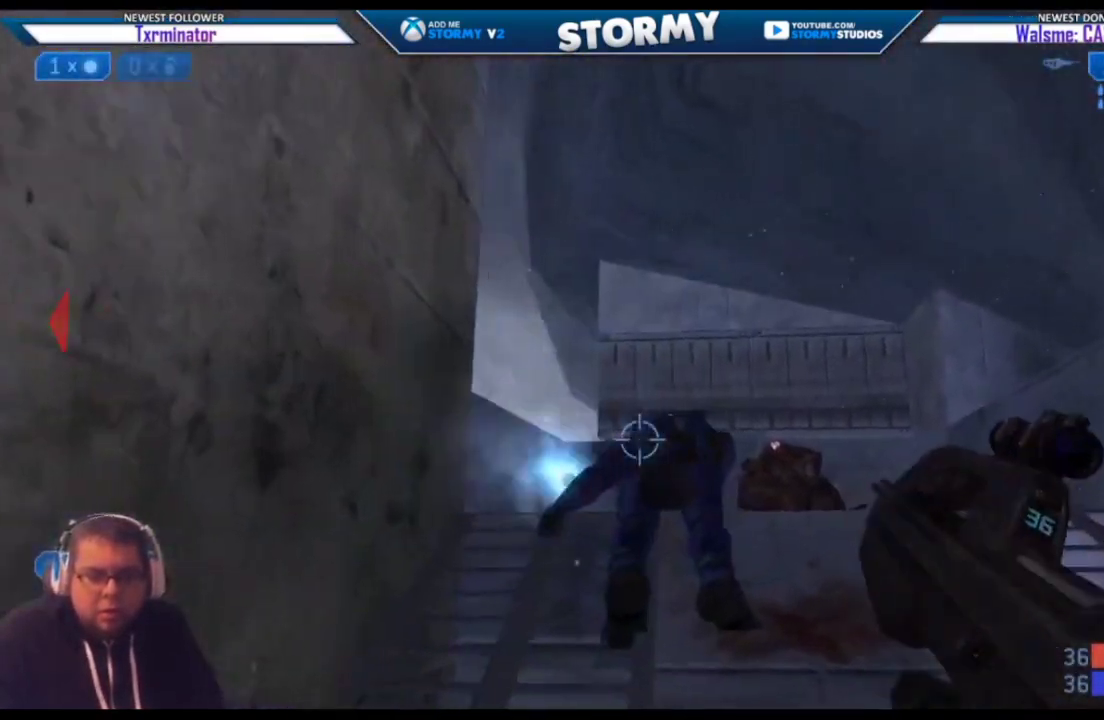
{"buttons": [], "left_stick": "down-right", "right_stick": "center", "events": [[100, "right_stick", "down"], [217, "right_stick", "down-left"], [367, "right_stick", "center"], [450, "left_stick", "down-right"]]}
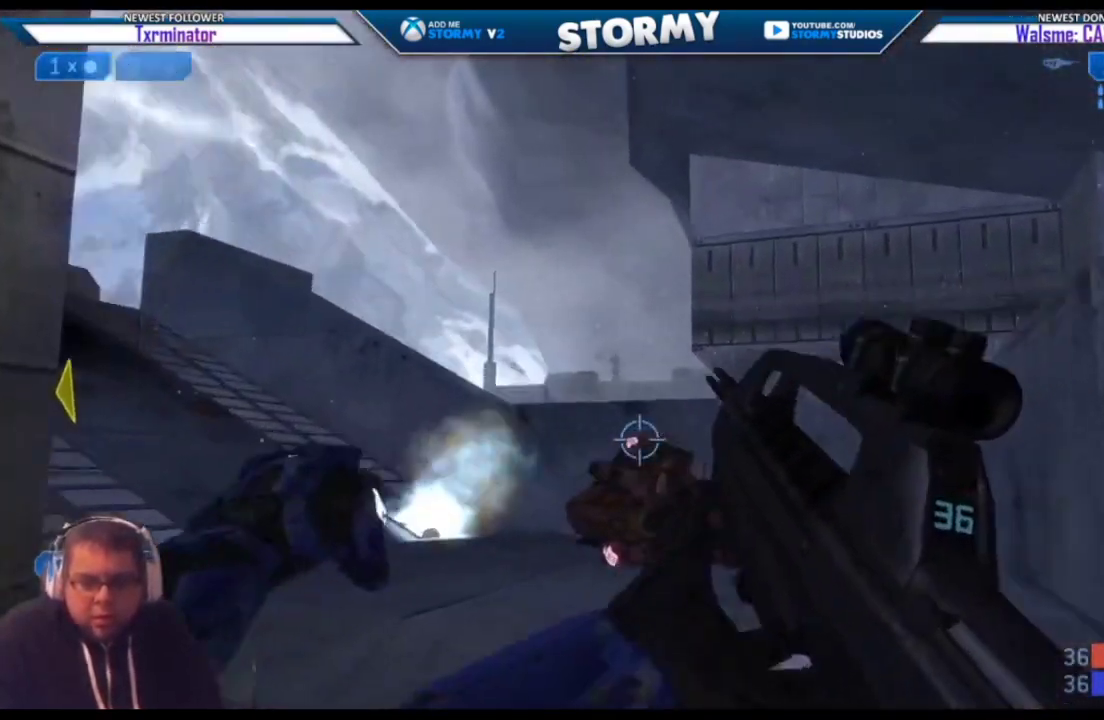
{"buttons": ["R2"], "left_stick": "down-left", "right_stick": "up", "events": [[83, "left_stick", "down-left"], [233, "right_stick", "up"], [300, "R3", "down"], [383, "R2", "down"], [433, "R3", "up"]]}
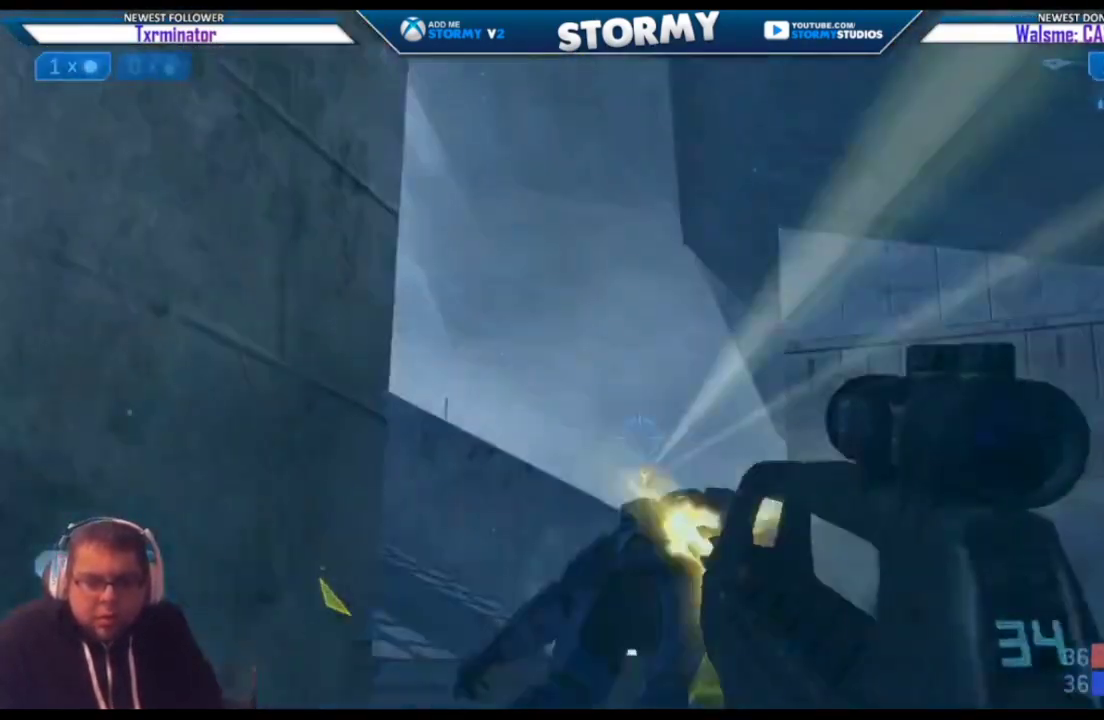
{"buttons": ["L3"], "left_stick": "center", "right_stick": "right", "events": [[100, "right_stick", "right"], [150, "right_stick", "down-right"], [200, "R2", "up"], [267, "left_stick", "center"], [367, "L3", "down"], [367, "right_stick", "right"]]}
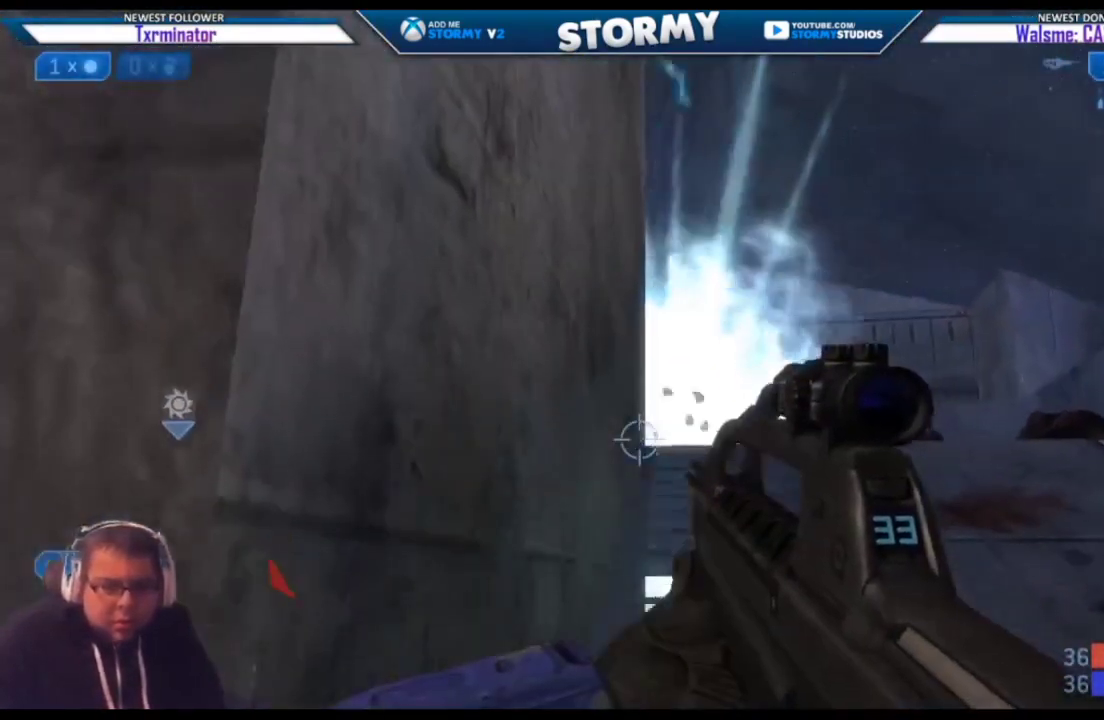
{"buttons": ["L2", "L3"], "left_stick": "center", "right_stick": "right", "events": [[50, "right_stick", "up-right"], [150, "right_stick", "up"], [367, "L2", "down"], [367, "right_stick", "right"]]}
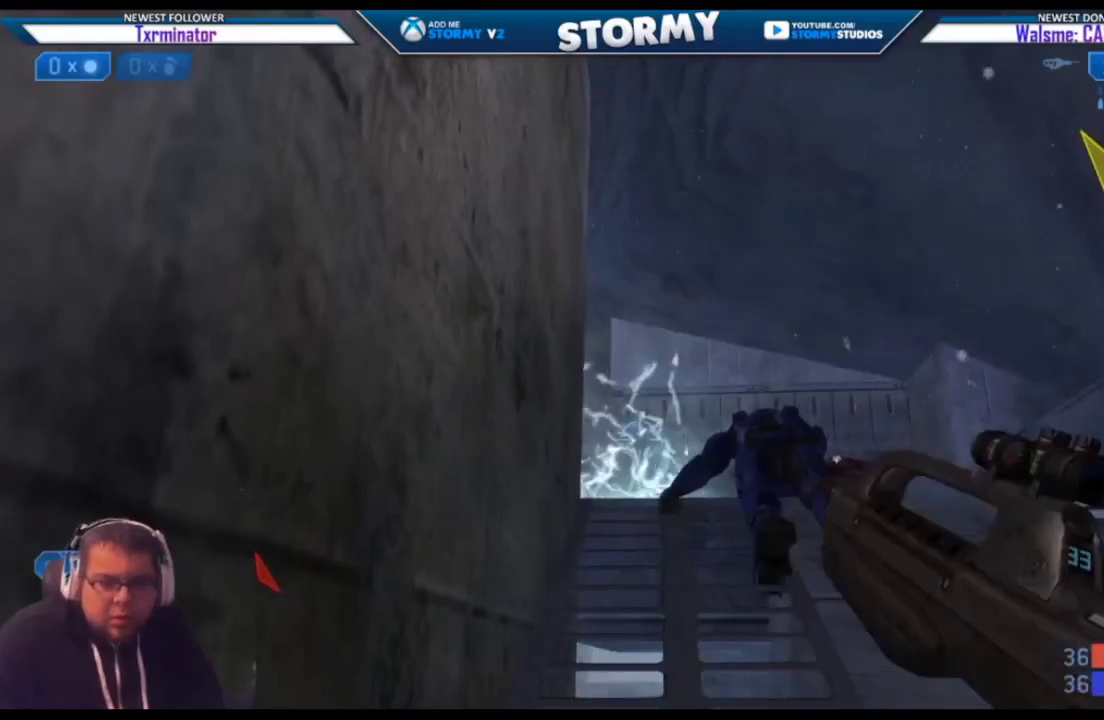
{"buttons": ["L3"], "left_stick": "center", "right_stick": "down-left", "events": [[133, "right_stick", "center"], [467, "right_stick", "down-left"], [500, "L2", "up"]]}
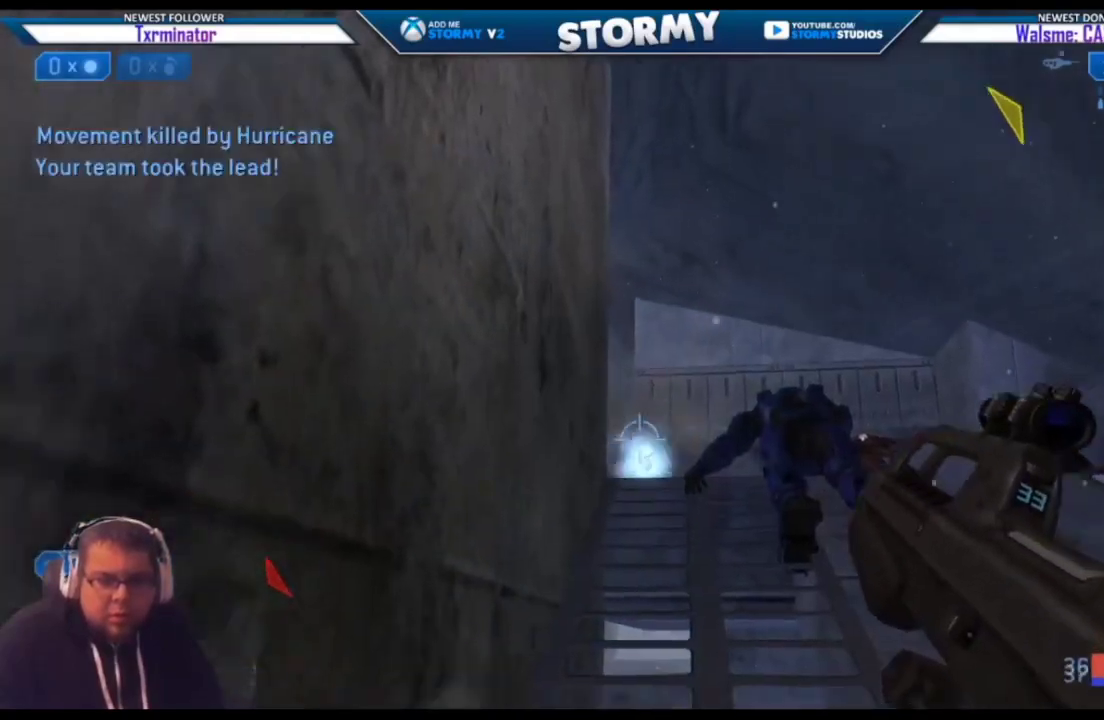
{"buttons": ["X"], "left_stick": "up-left", "right_stick": "down-left", "events": [[17, "X", "down"], [33, "left_stick", "down-left"], [267, "L3", "up"], [267, "left_stick", "left"], [483, "left_stick", "up-left"]]}
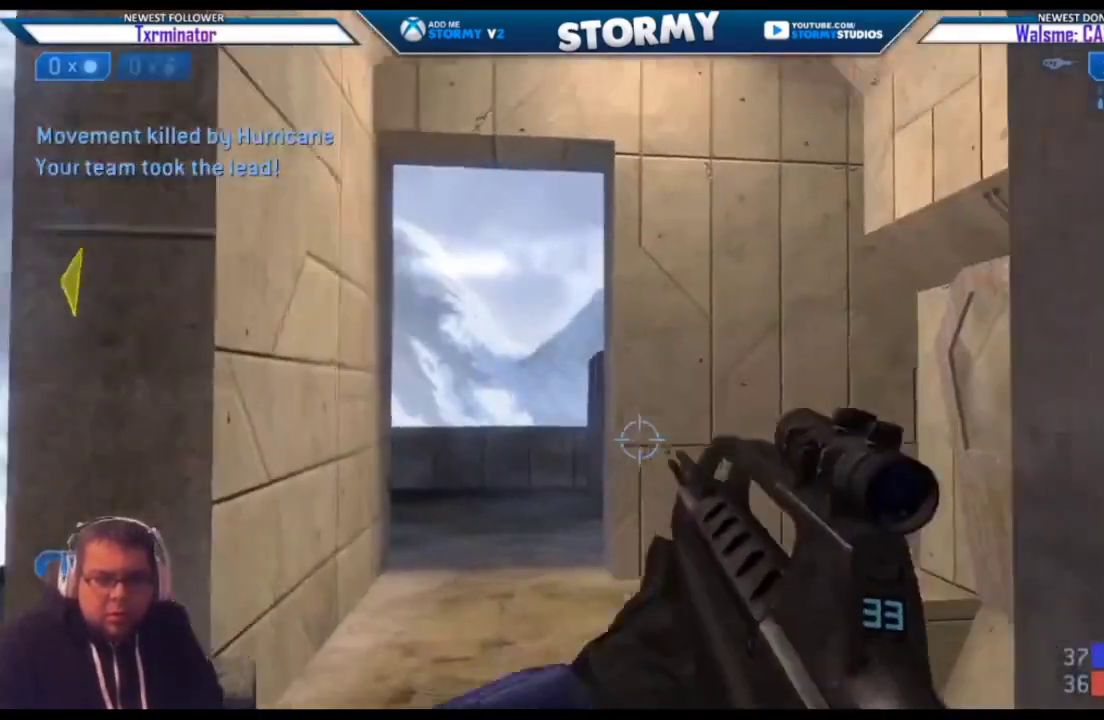
{"buttons": [], "left_stick": "up", "right_stick": "left", "events": [[17, "X", "up"], [17, "right_stick", "down"], [133, "right_stick", "center"], [200, "left_stick", "center"], [383, "left_stick", "up"], [400, "right_stick", "left"]]}
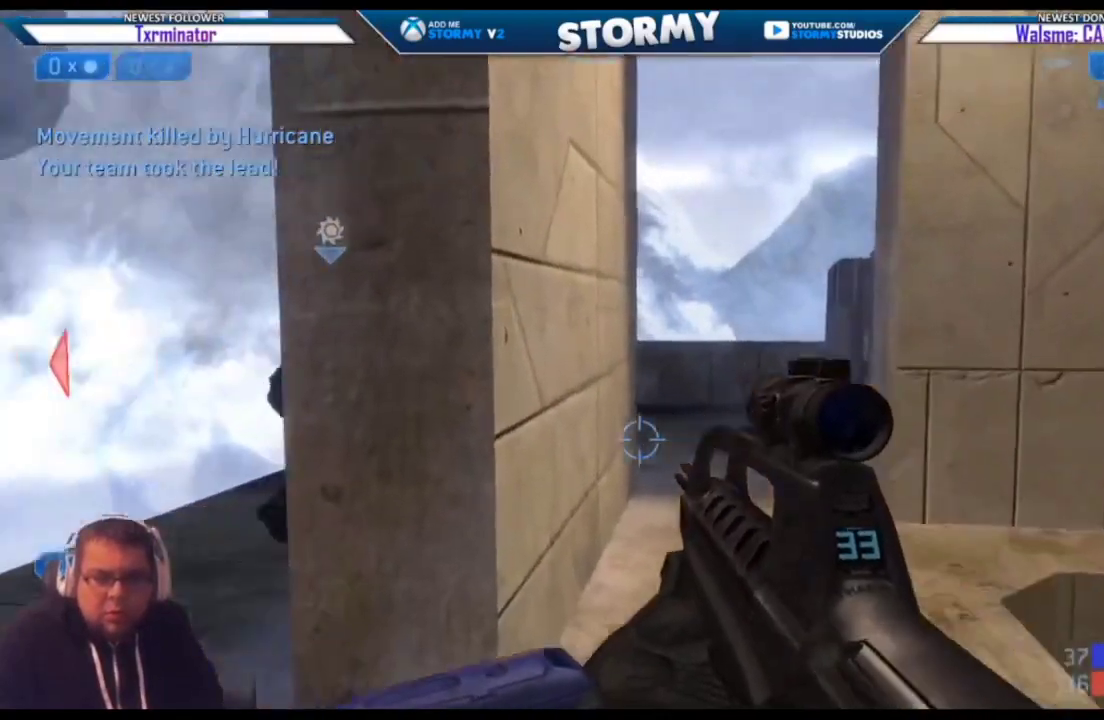
{"buttons": [], "left_stick": "center", "right_stick": "left", "events": [[183, "left_stick", "up-right"], [417, "left_stick", "center"]]}
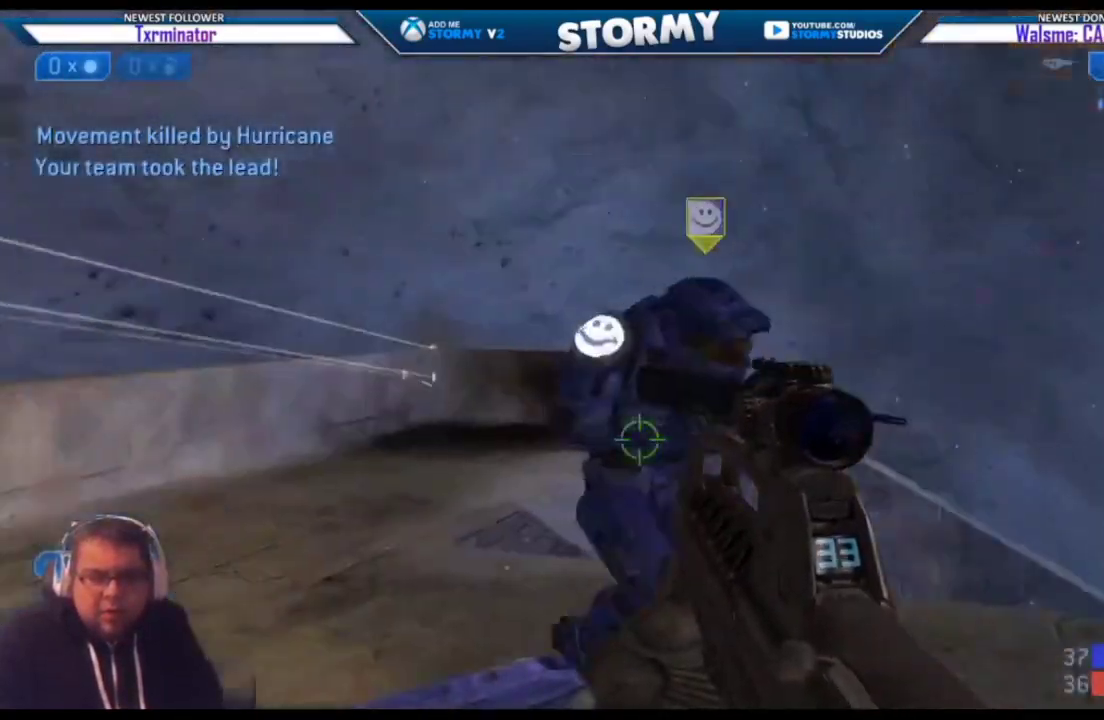
{"buttons": [], "left_stick": "up-right", "right_stick": "left", "events": [[17, "right_stick", "up-left"], [33, "left_stick", "up"], [350, "left_stick", "up-right"], [433, "right_stick", "left"]]}